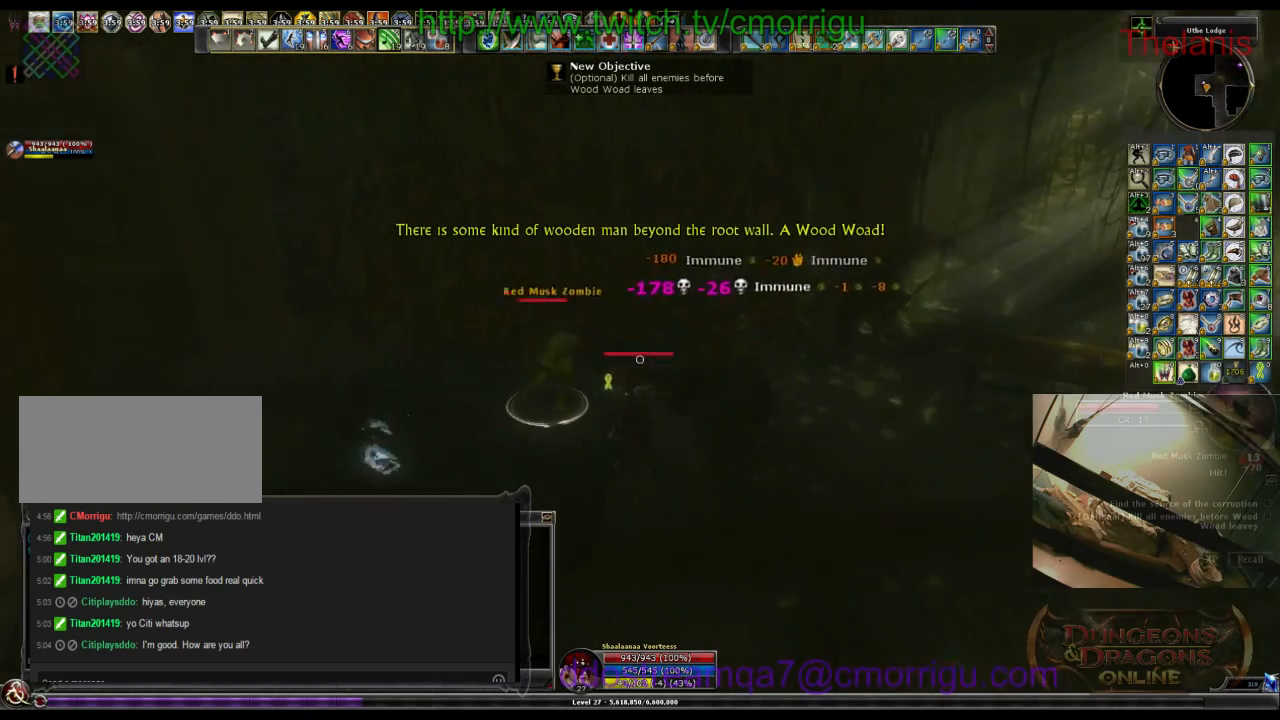
Gameplay with keyboard; each line is a JSON object with the keys held at the frame after it. "events" lists presses ("down") and releases ("up") of ".", "/", "0", "1", "2", "3", "4", "5", "6", "7", "8", "9", "a", "b", "backslash", "backspace", "c", "caps_lock", "comma", "ctrl_l", "ctrl_r", "d", "e", "equals", "escape", "f", "f1", "f10", "f11", "f12", "f2", "f3", "f4", "f5", "f6", "f7", "f8", "f9", "g", "h", "i", "j", "k", "l", "lbracket", "m", "minus", "n", "o", "p", "q", "quote", "r", "rbracket", "return", "s", "semicolon", "shift_l", "shift_r", "space", "t", "tab", "tilde", "u", "v", "w", "x", "y" and "z" between this image and that frame as [ms after this image, input, new state], when the widget could be followed in between. No other keys are recorded. Mouse input is not recorded.
{"keys": [], "events": []}
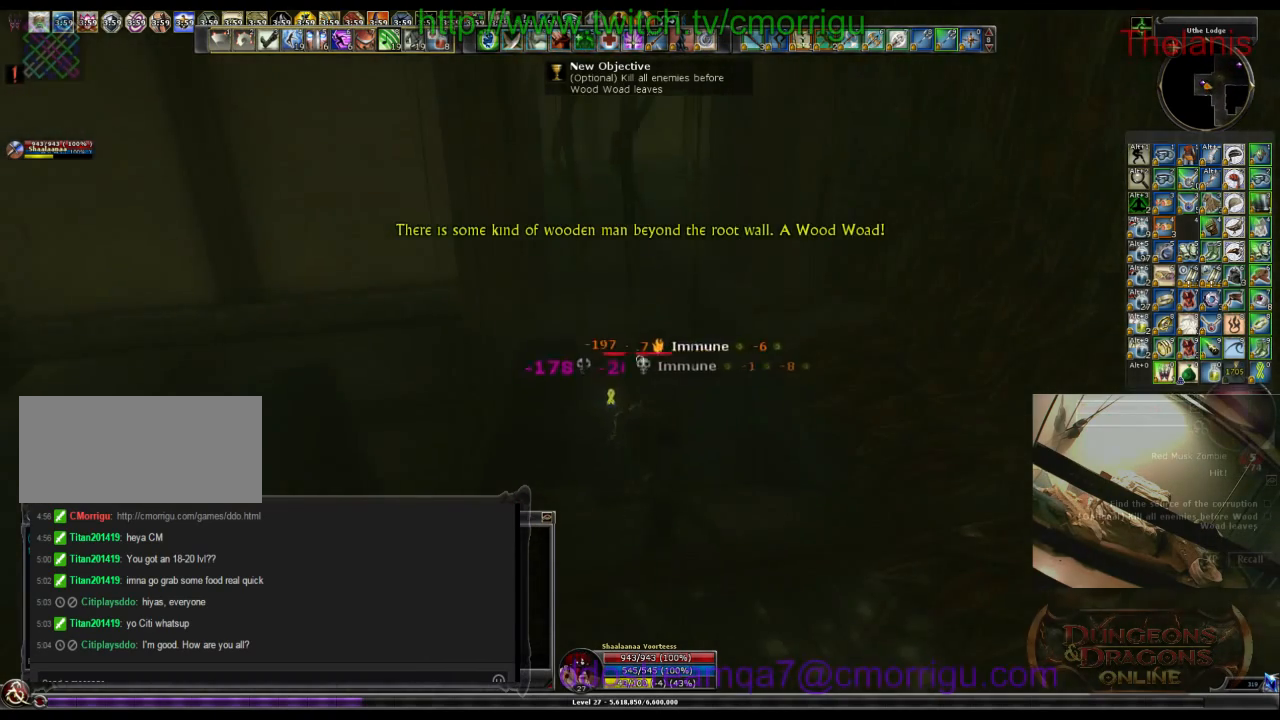
{"keys": [], "events": [[67, "a", "down"], [333, "a", "up"]]}
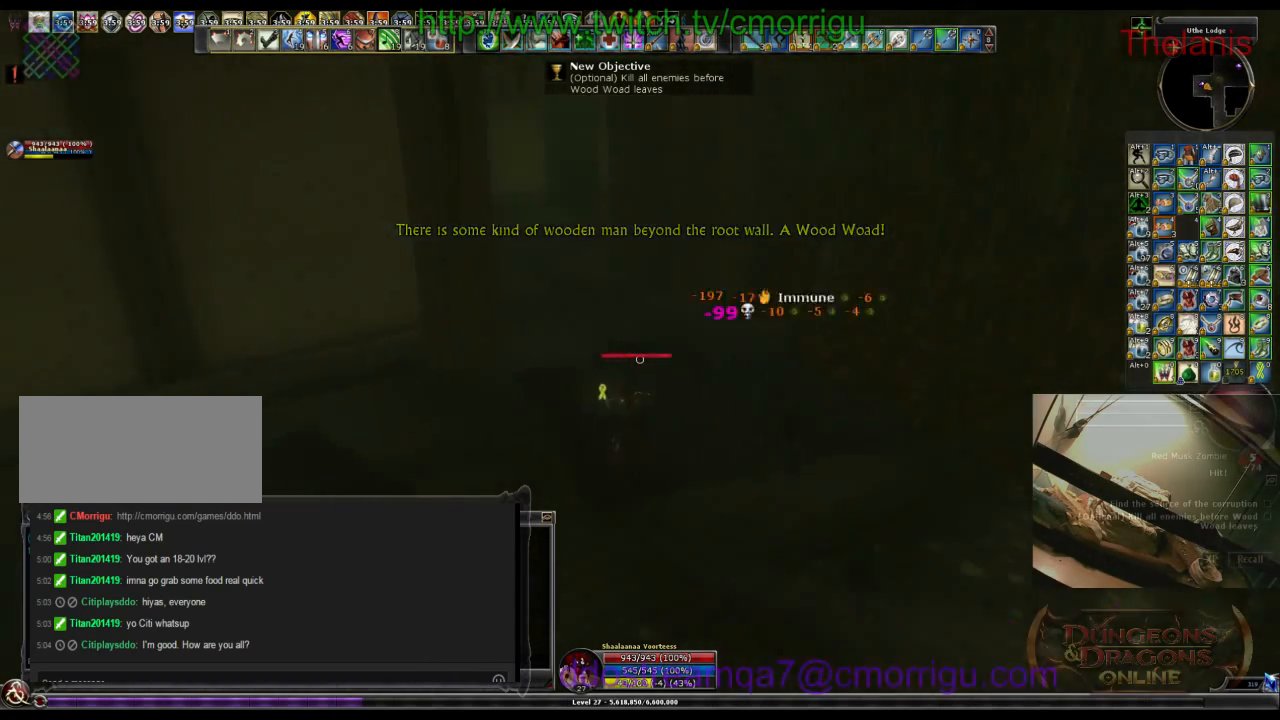
{"keys": [], "events": []}
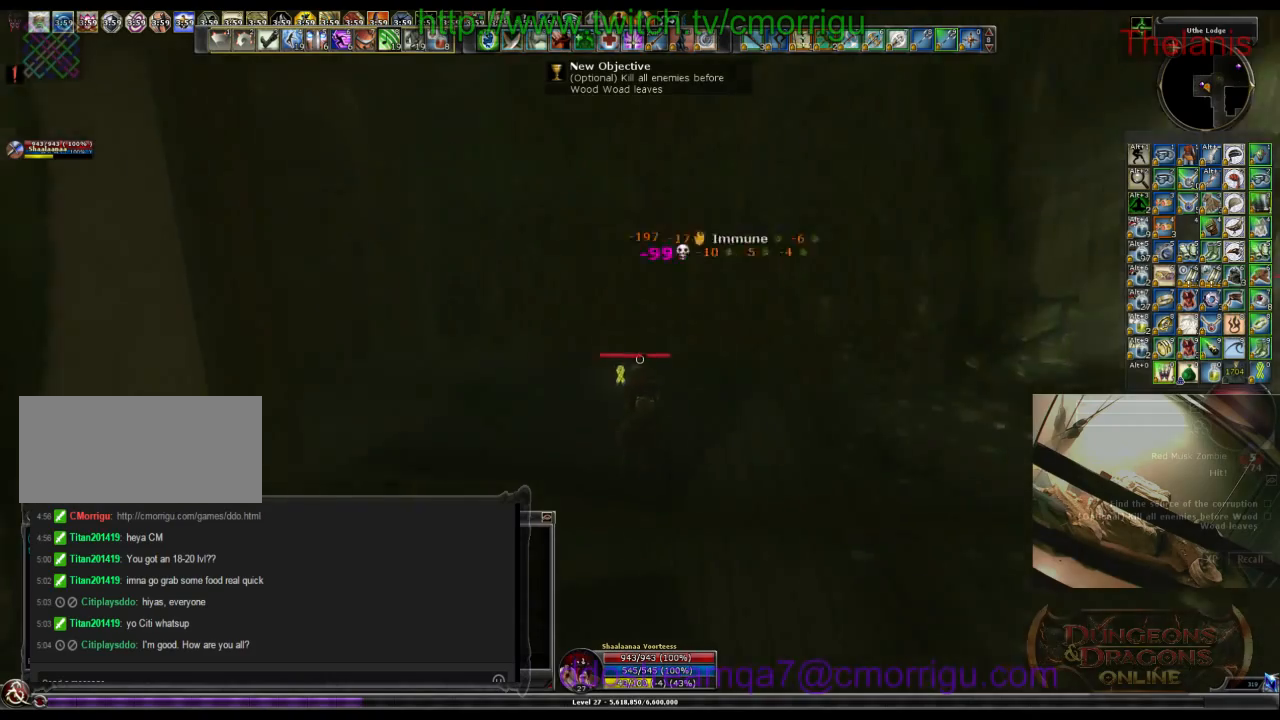
{"keys": [], "events": []}
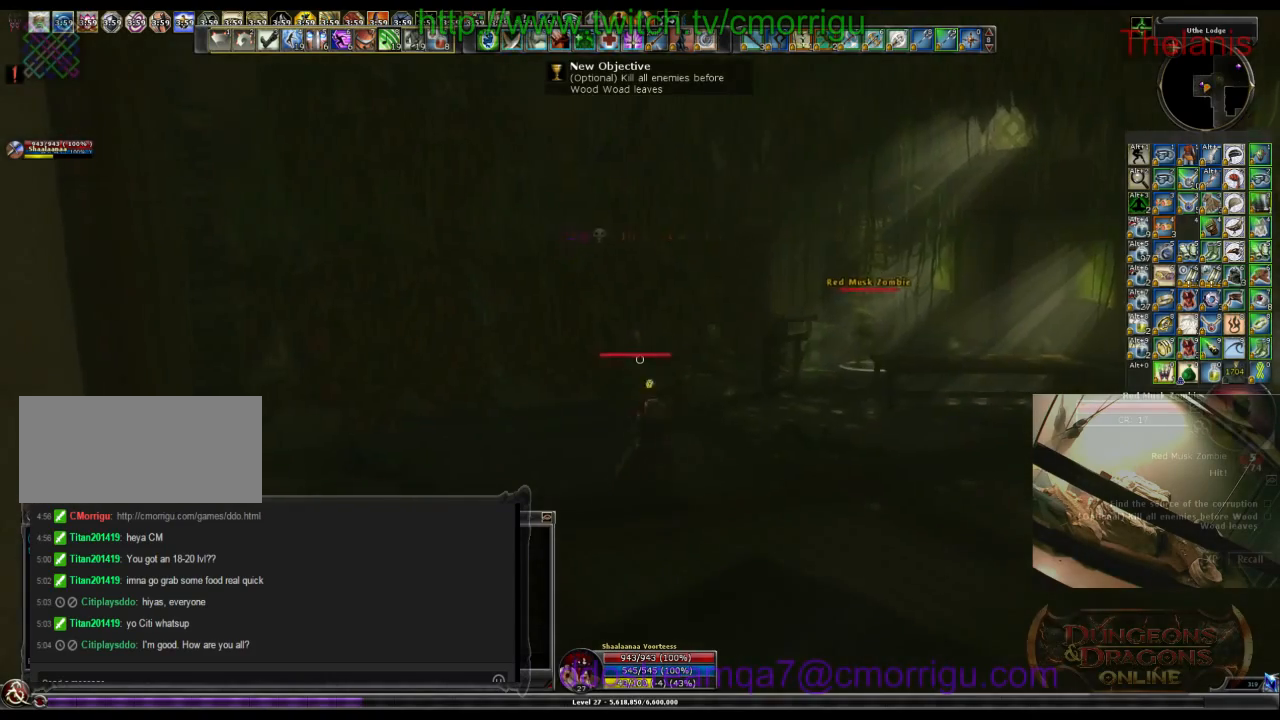
{"keys": ["w"], "events": [[100, "w", "down"]]}
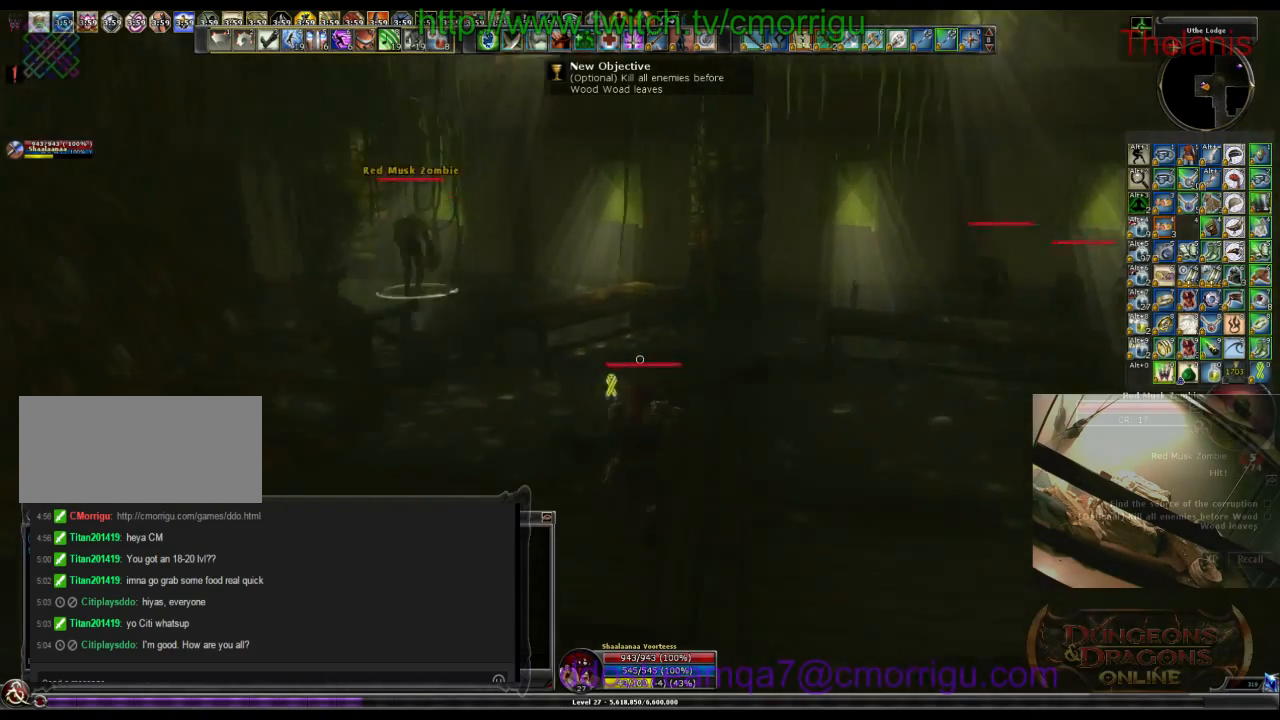
{"keys": [], "events": [[333, "w", "up"]]}
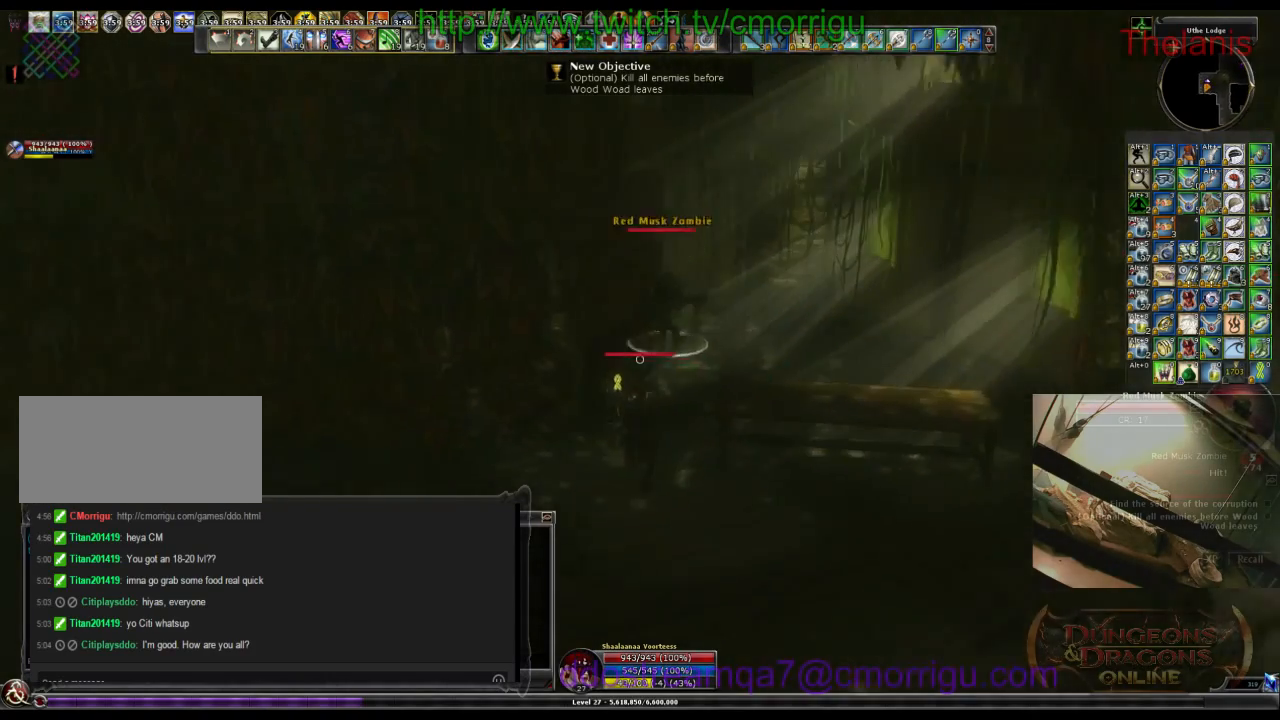
{"keys": ["w"], "events": [[367, "w", "down"]]}
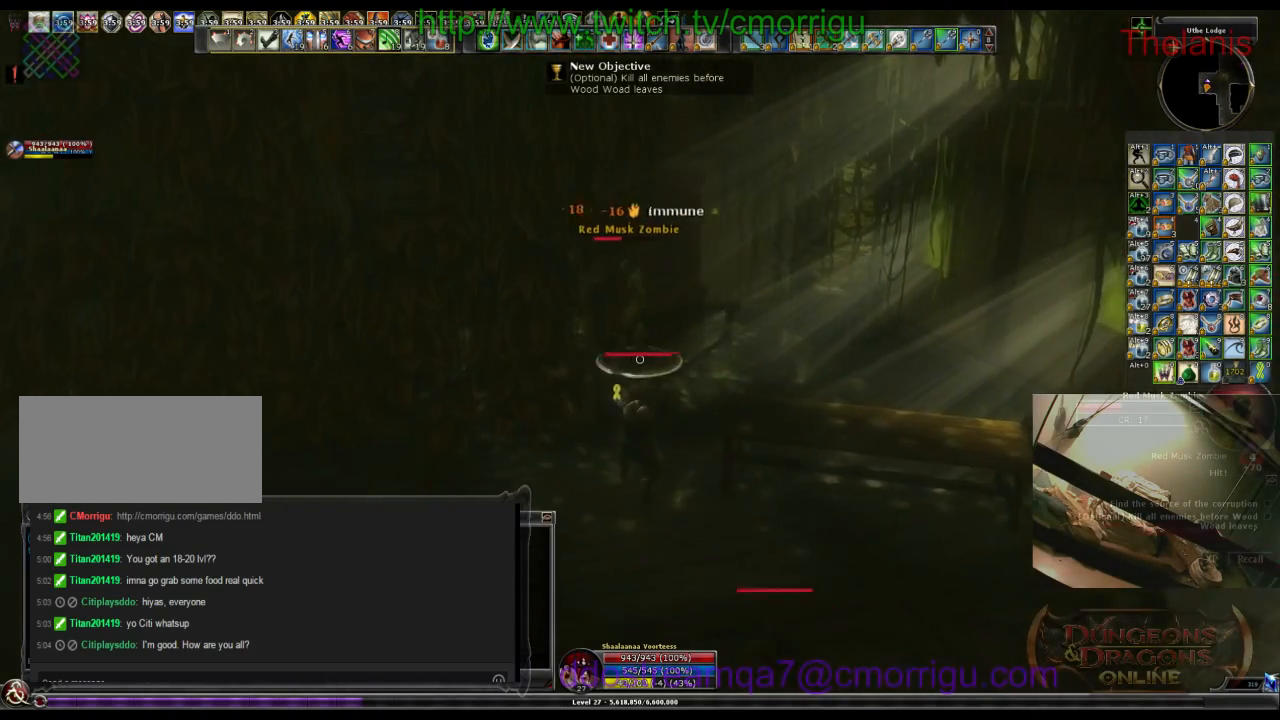
{"keys": [], "events": [[67, "w", "up"]]}
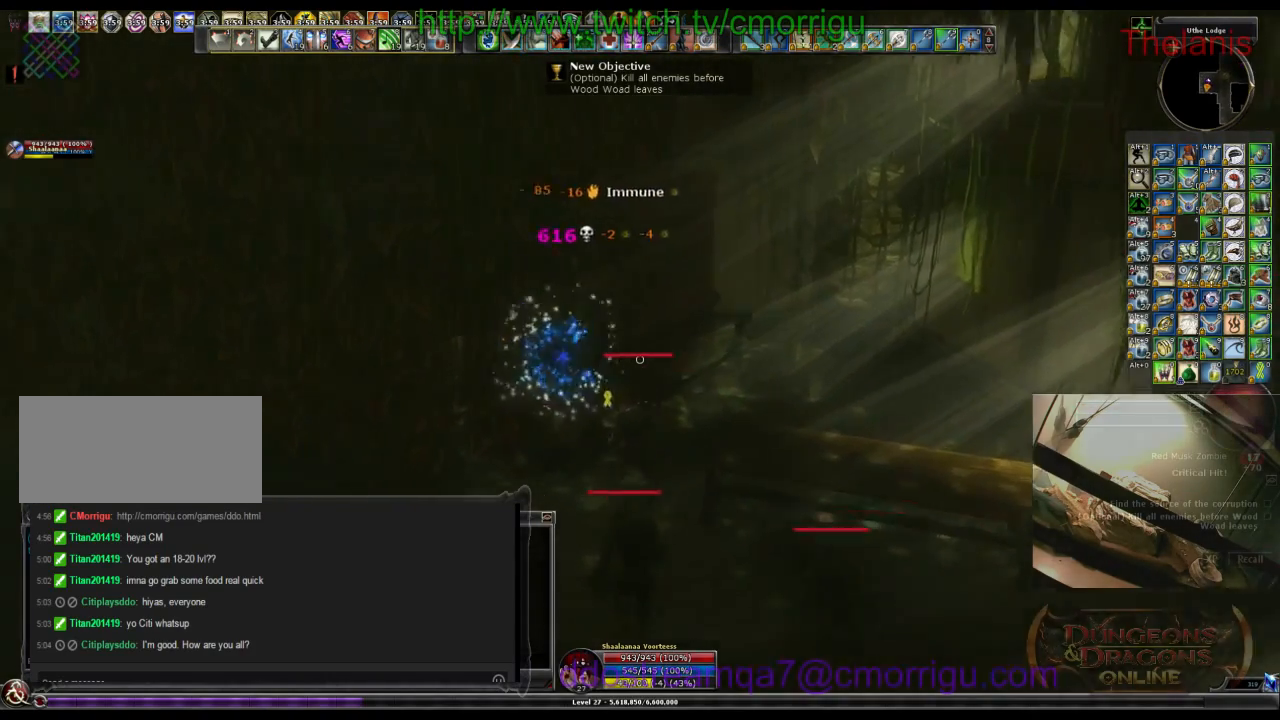
{"keys": [], "events": []}
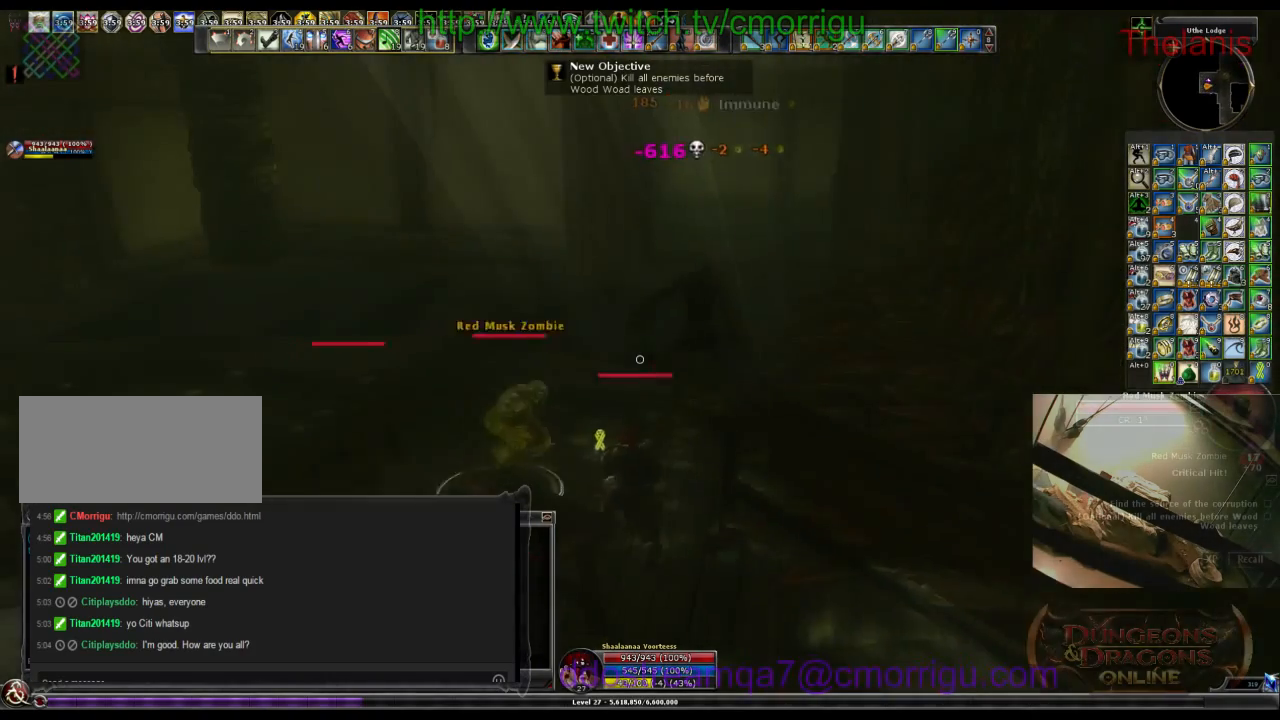
{"keys": [], "events": []}
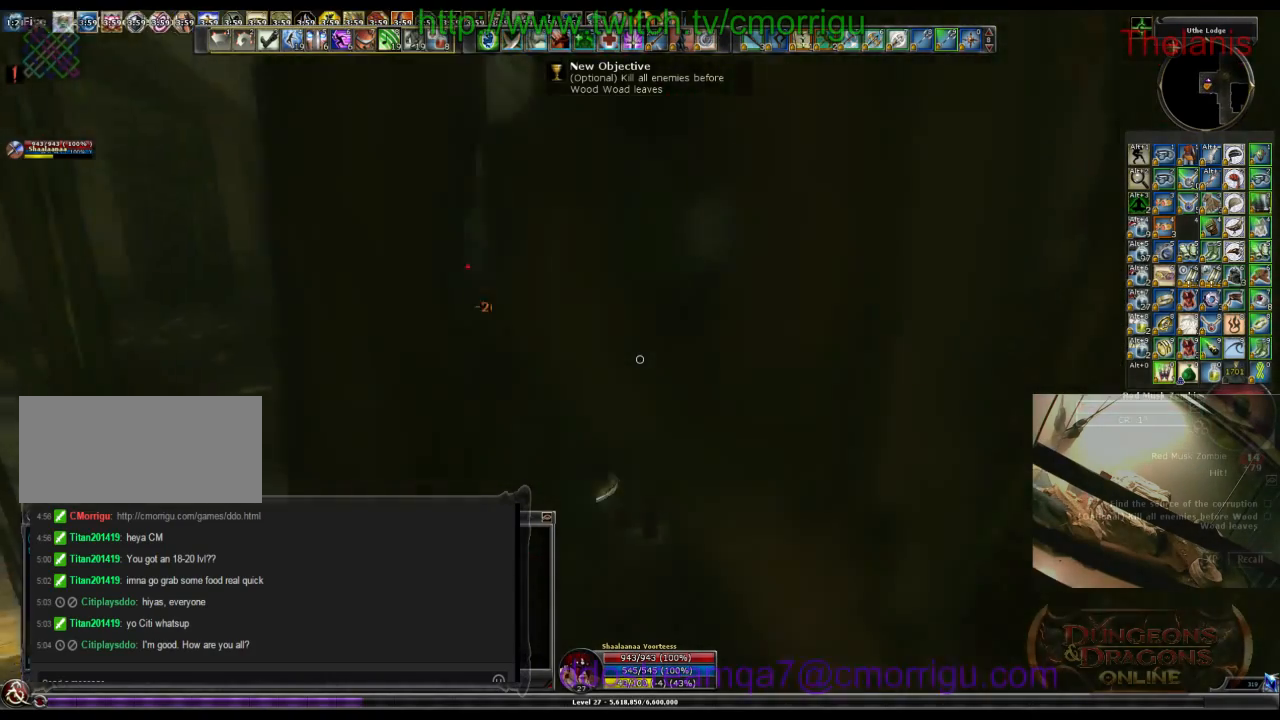
{"keys": [], "events": []}
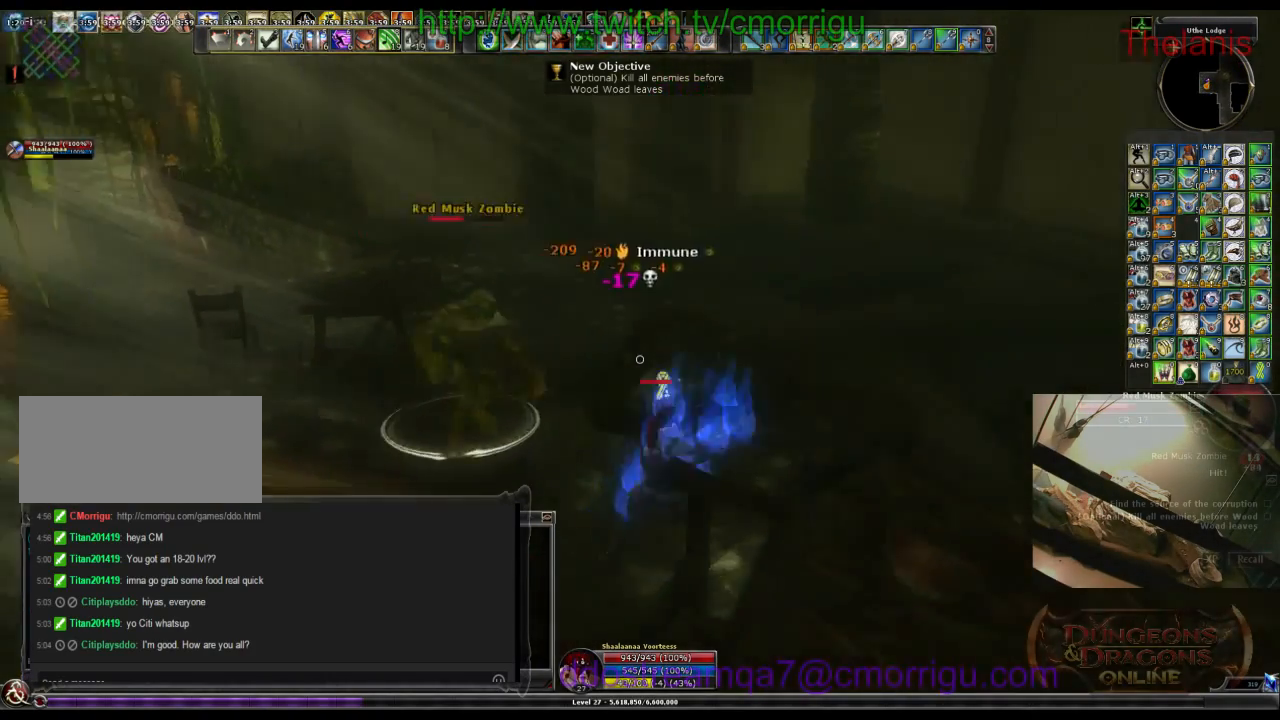
{"keys": [], "events": [[67, "w", "down"], [100, "d", "down"], [300, "d", "up"], [300, "w", "up"]]}
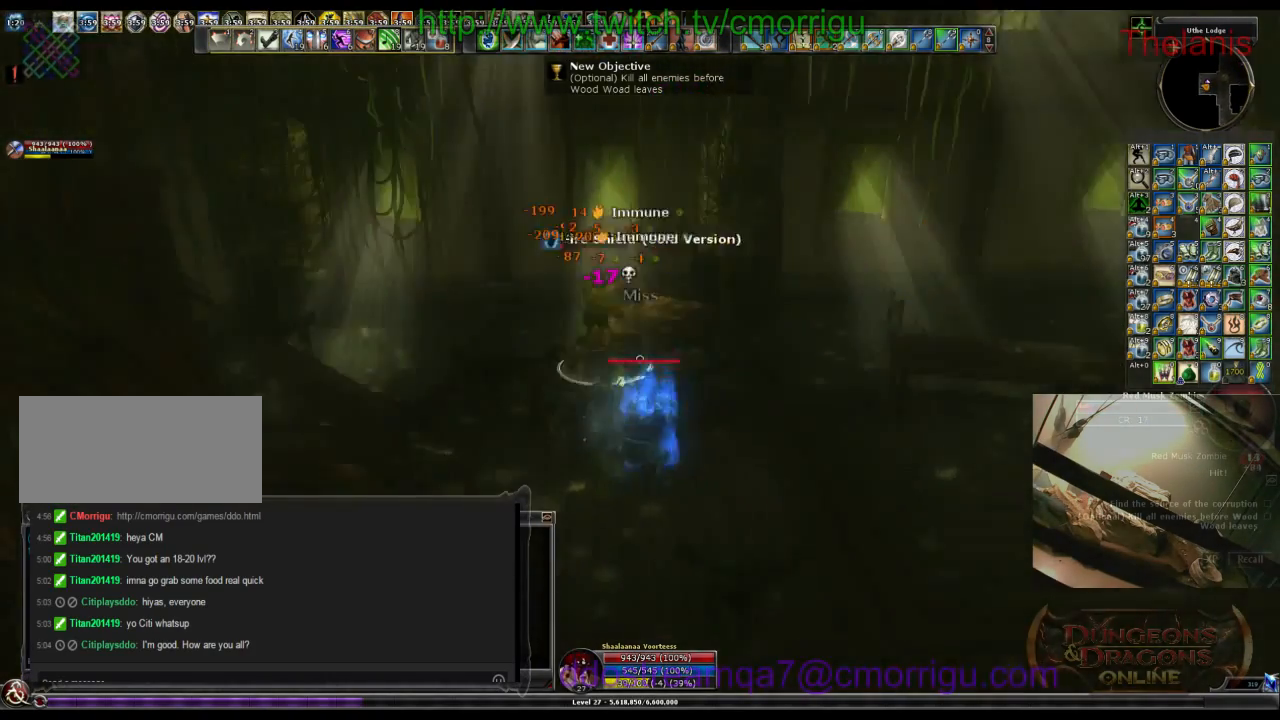
{"keys": [], "events": []}
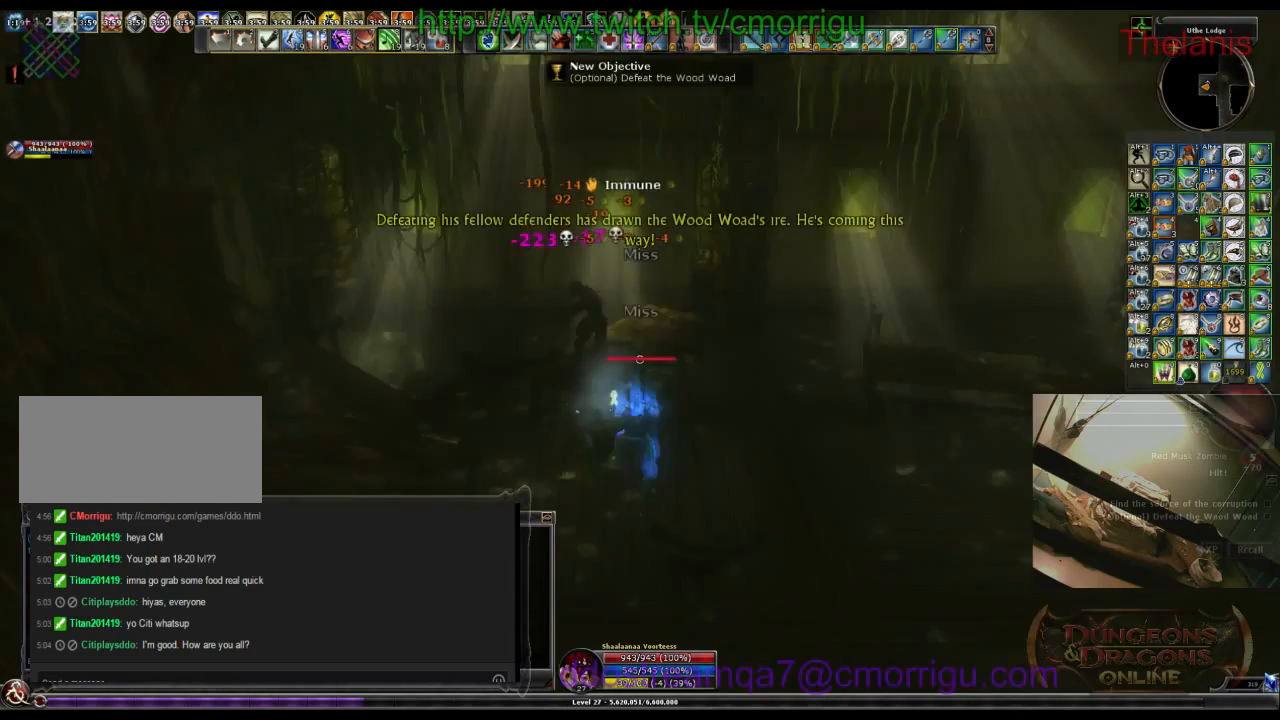
{"keys": ["w"], "events": [[333, "w", "down"]]}
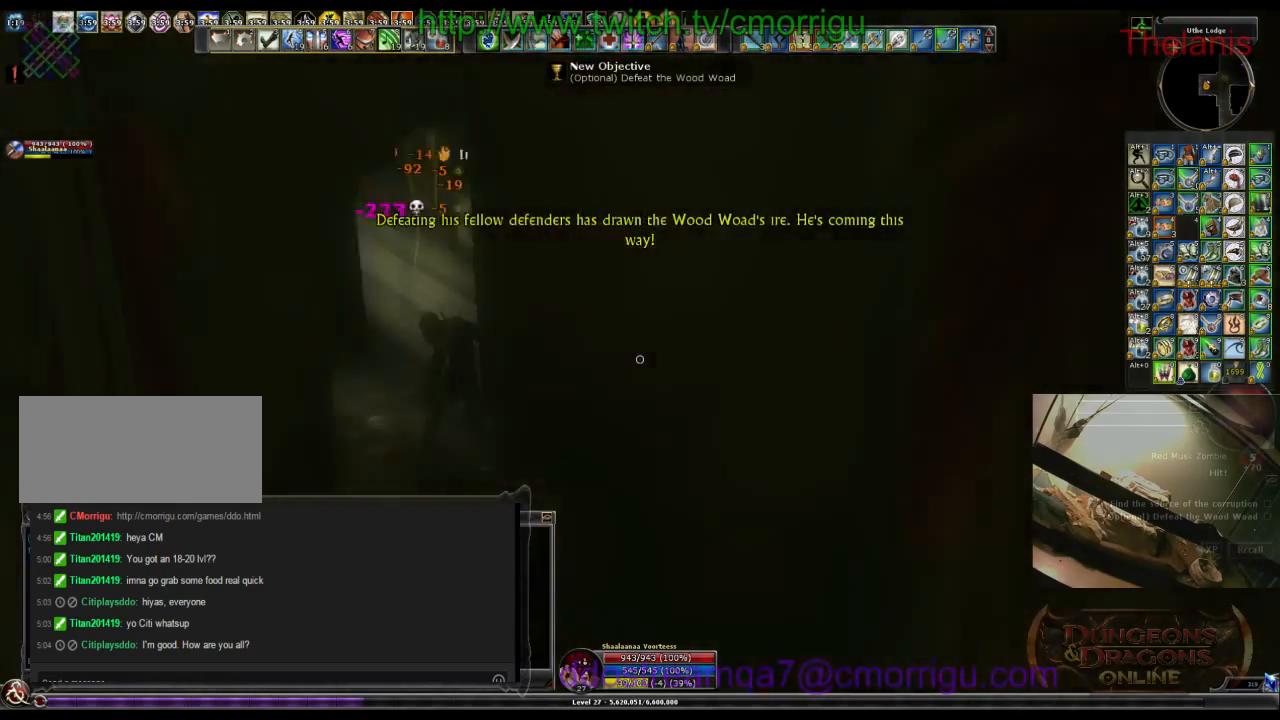
{"keys": ["w"], "events": []}
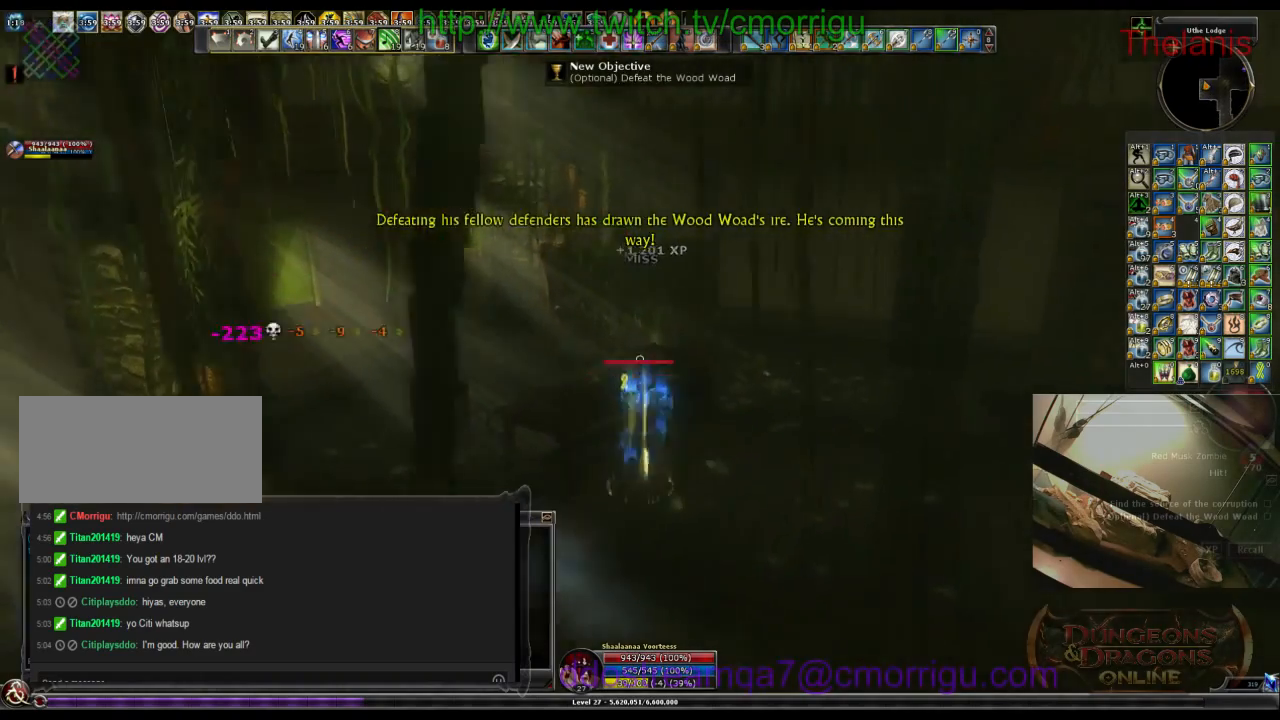
{"keys": ["d", "w"], "events": [[33, "d", "down"]]}
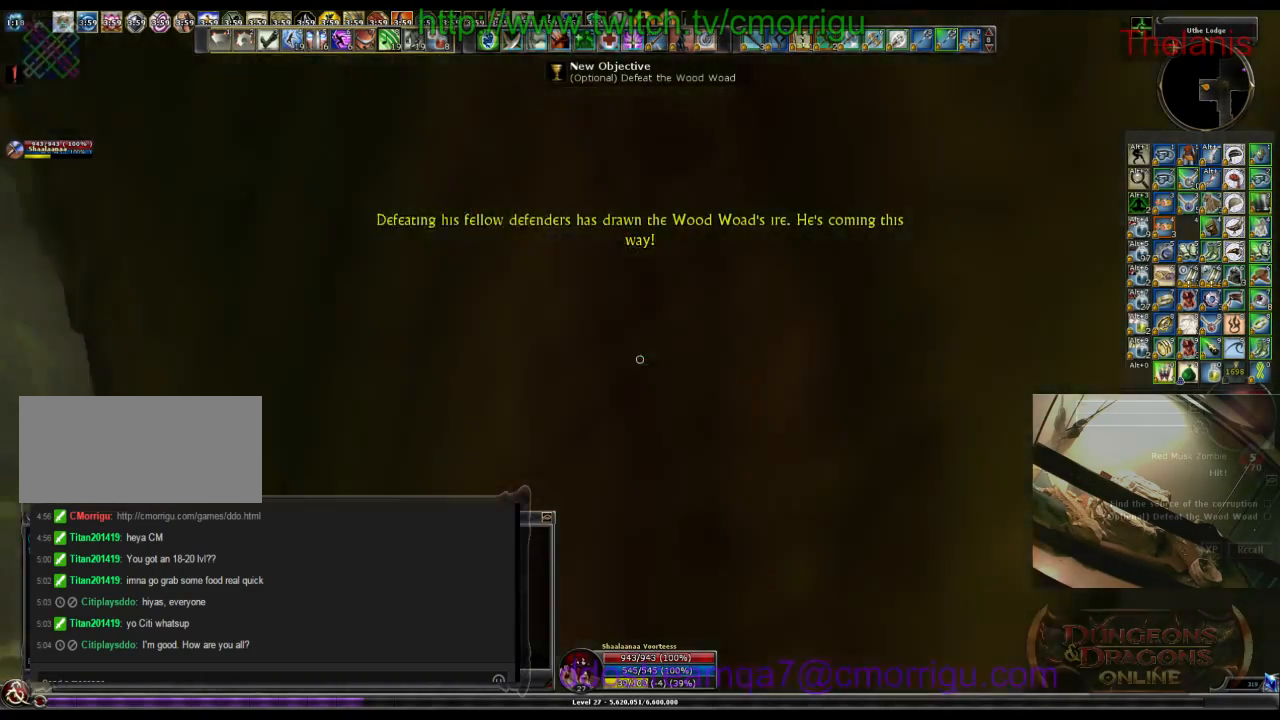
{"keys": ["d", "w"], "events": []}
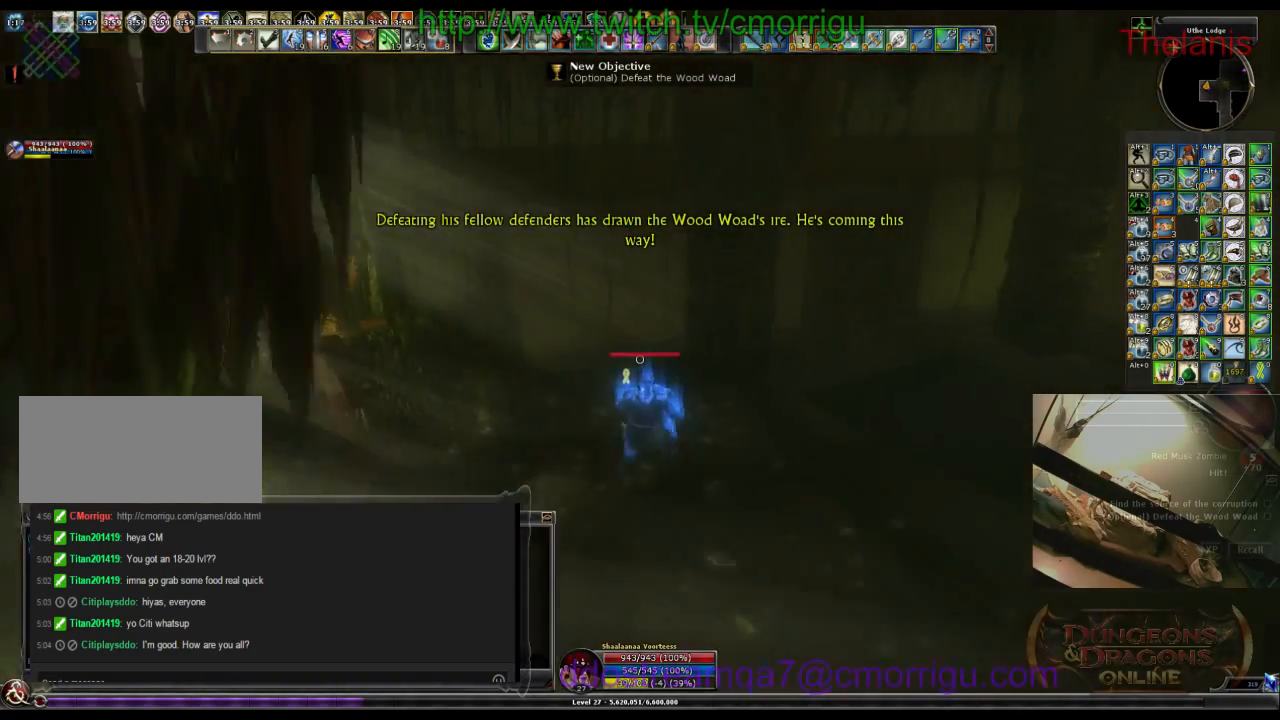
{"keys": ["d", "w"], "events": [[100, "d", "up"], [367, "d", "down"]]}
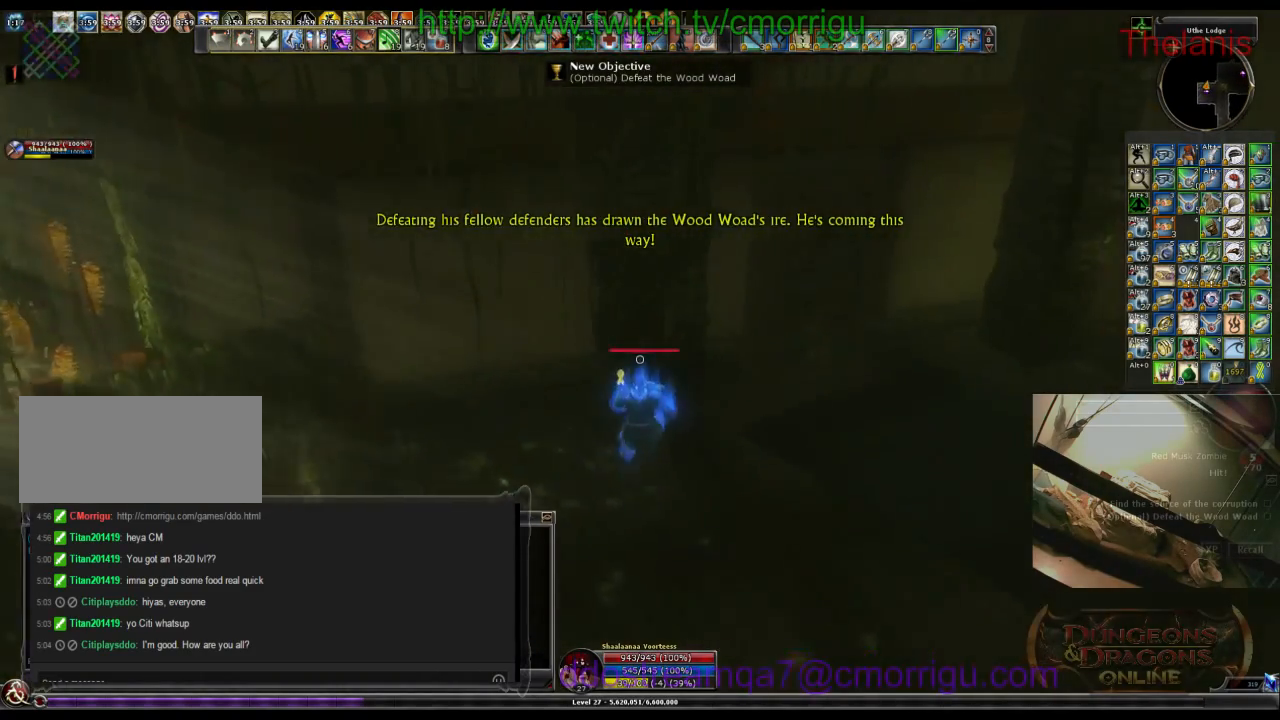
{"keys": ["d", "w"], "events": []}
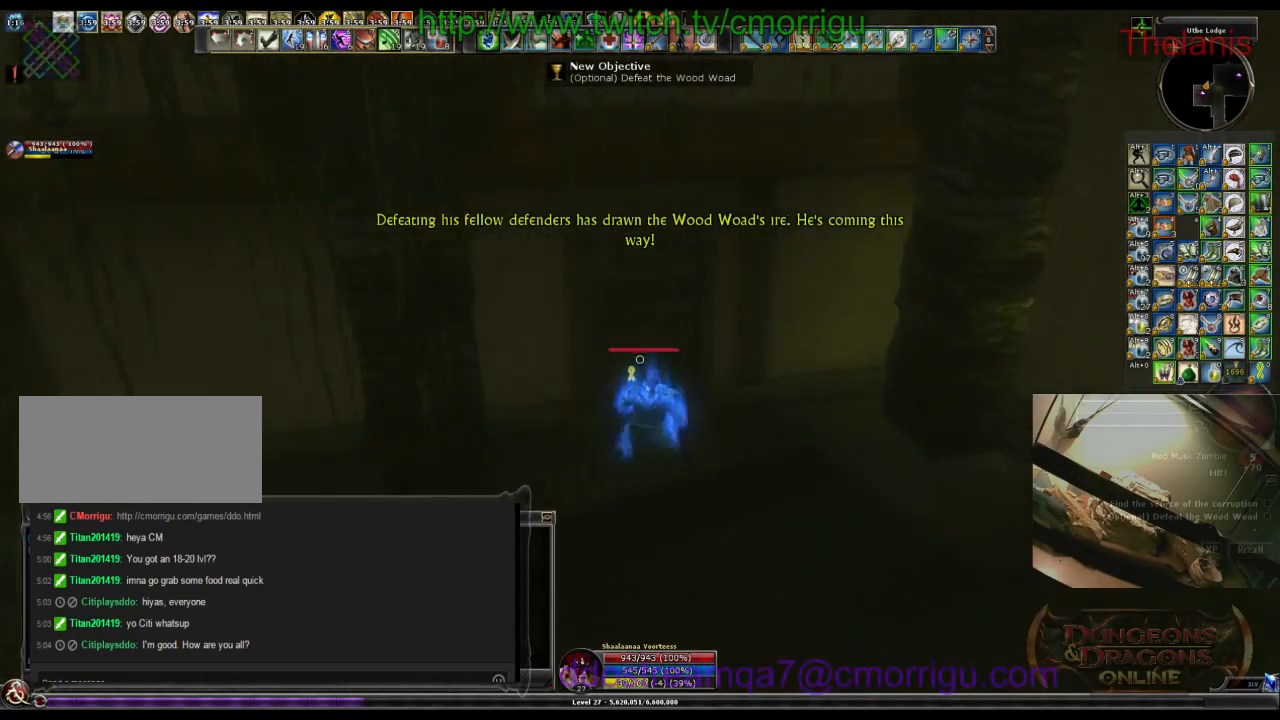
{"keys": ["a"], "events": [[100, "d", "up"], [133, "w", "up"], [333, "a", "down"]]}
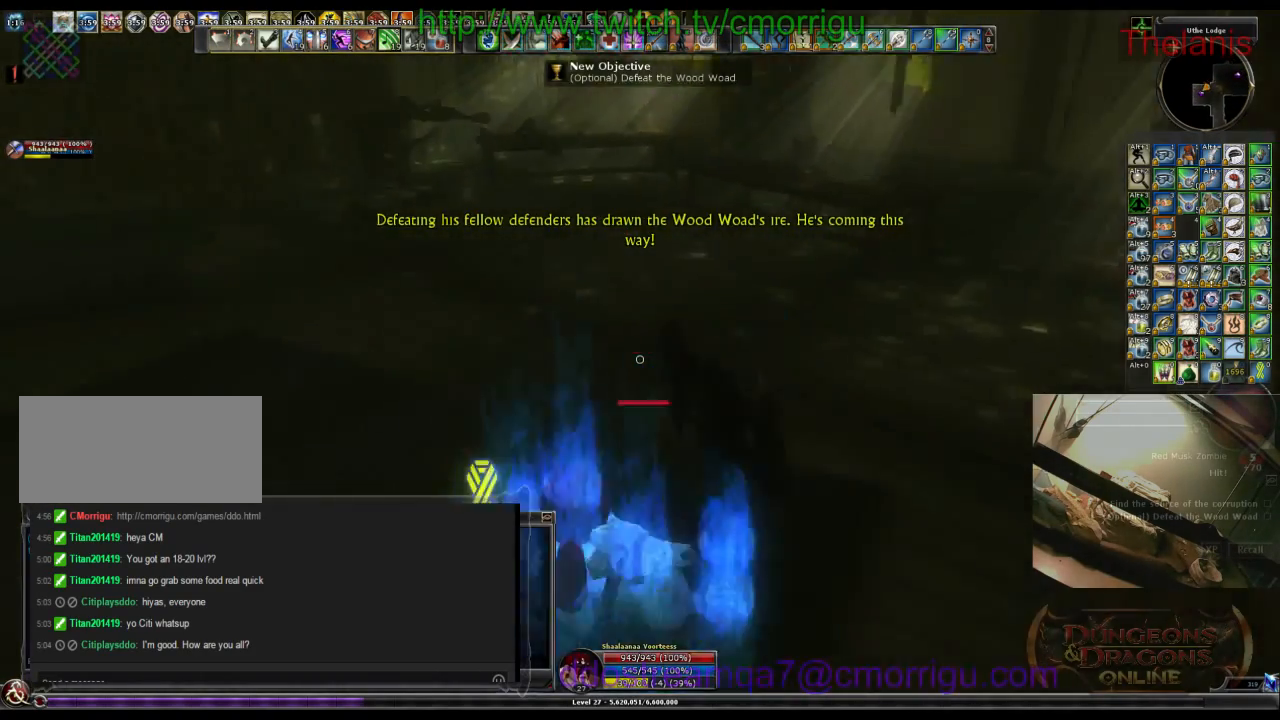
{"keys": ["w"], "events": [[67, "w", "down"], [400, "a", "up"]]}
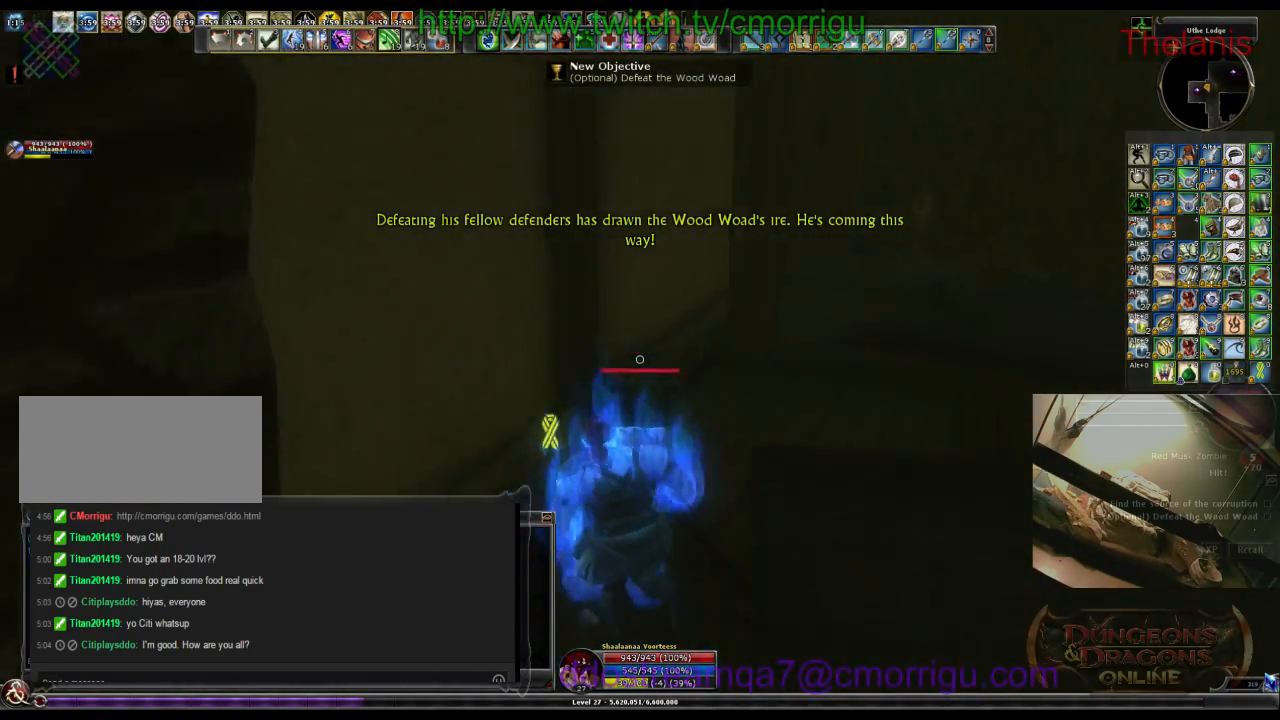
{"keys": ["d", "w"], "events": [[200, "d", "down"]]}
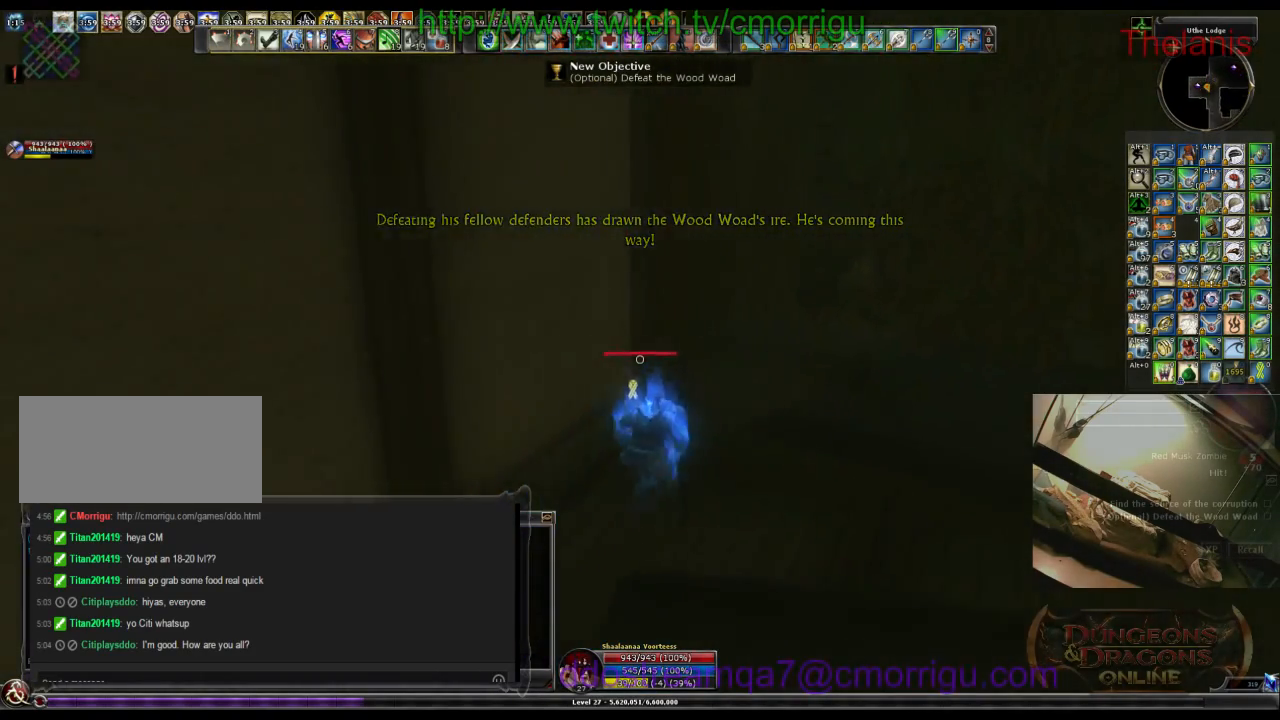
{"keys": ["w"], "events": [[200, "d", "up"]]}
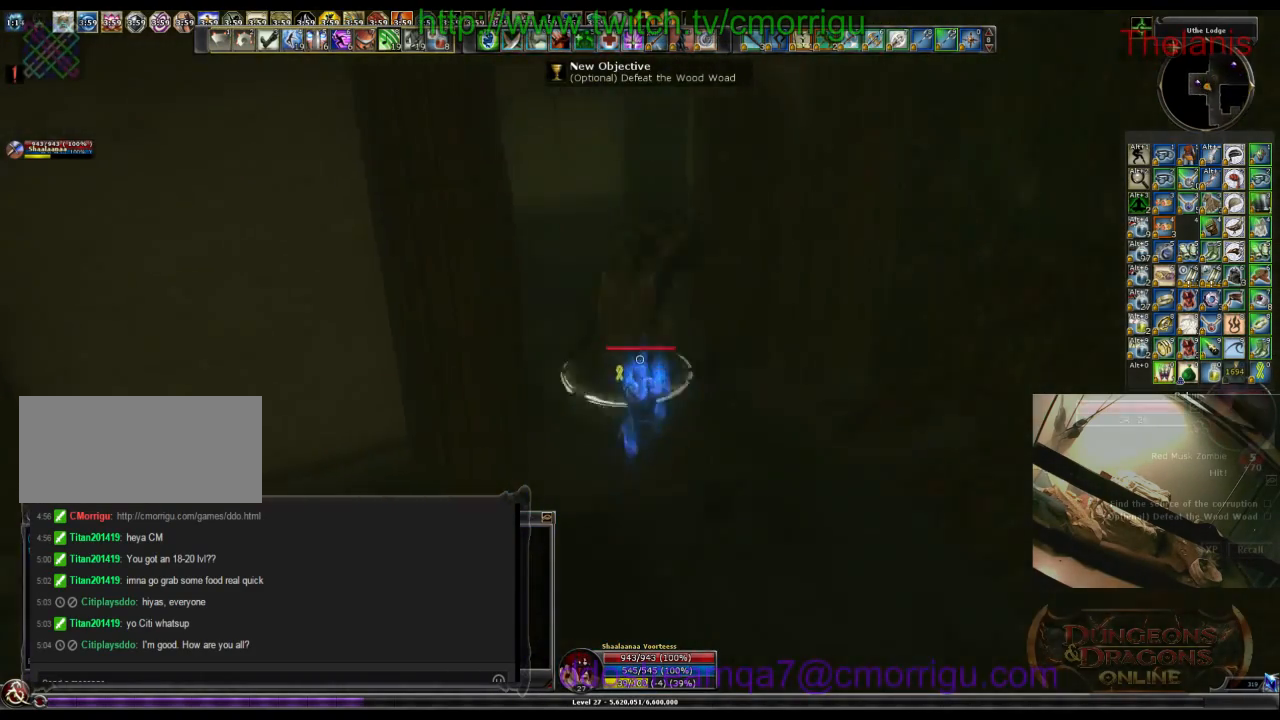
{"keys": [], "events": [[400, "w", "up"]]}
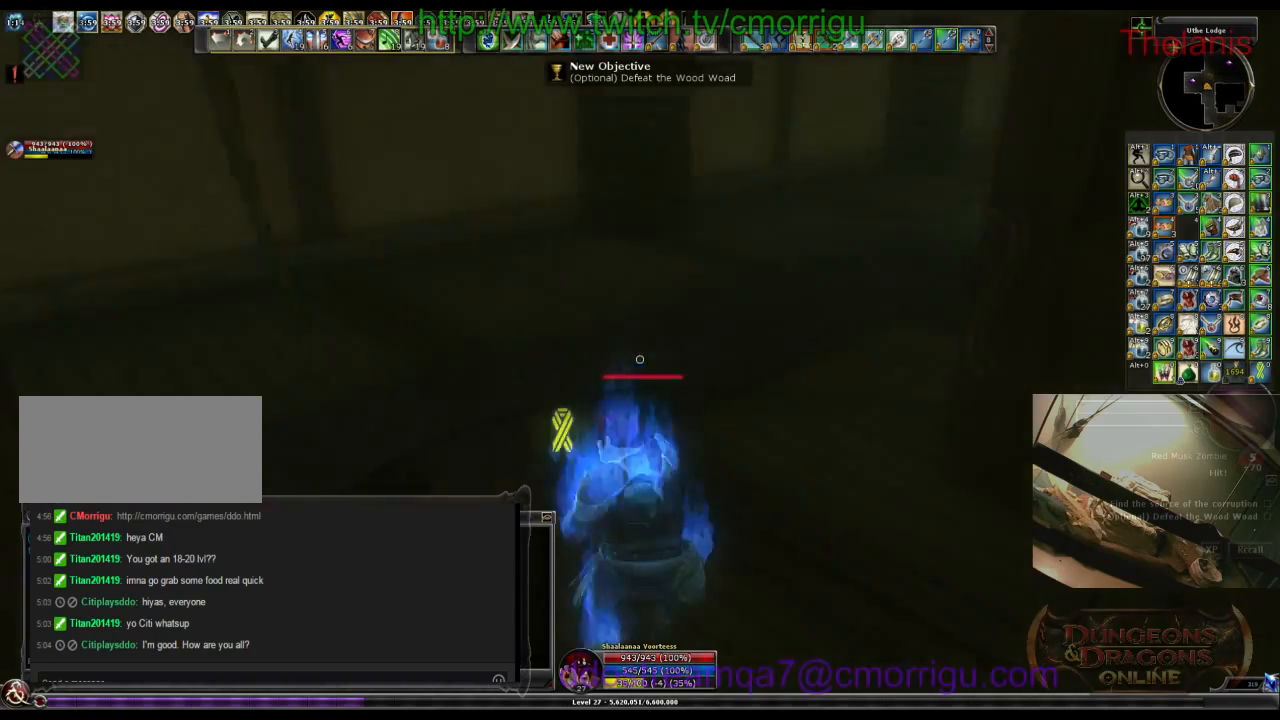
{"keys": ["w"], "events": [[433, "w", "down"]]}
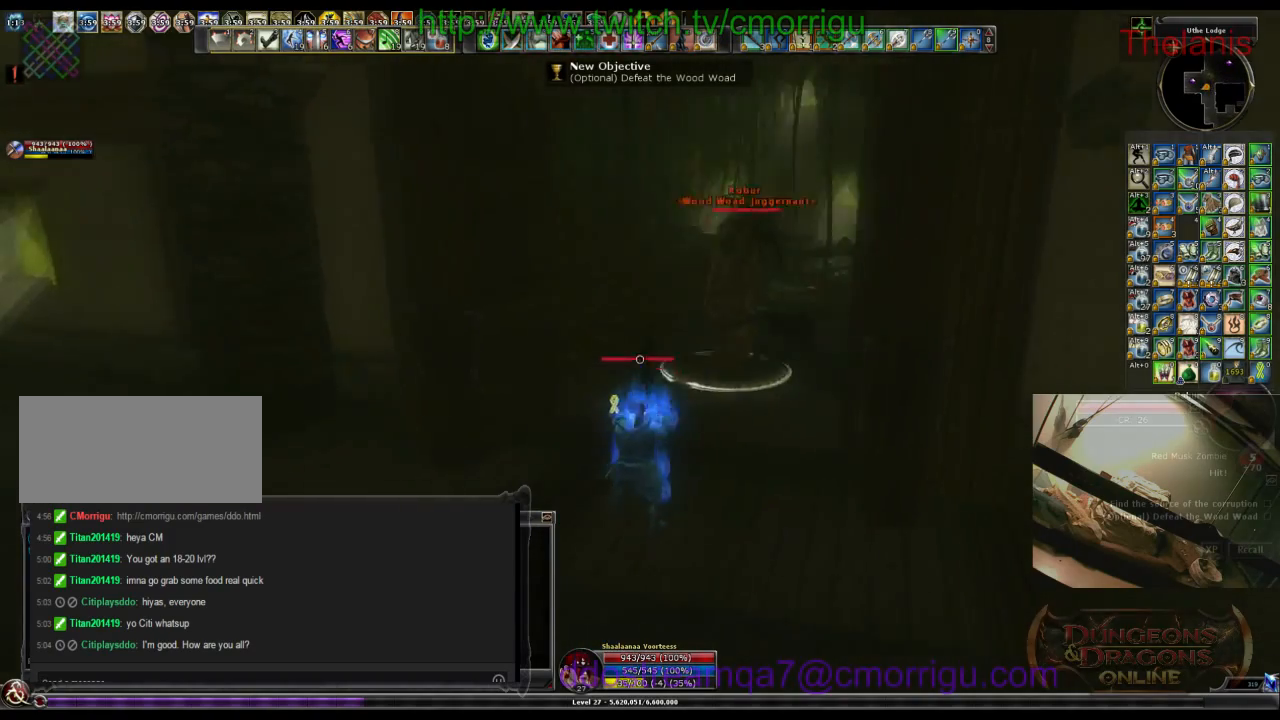
{"keys": [], "events": [[200, "w", "up"]]}